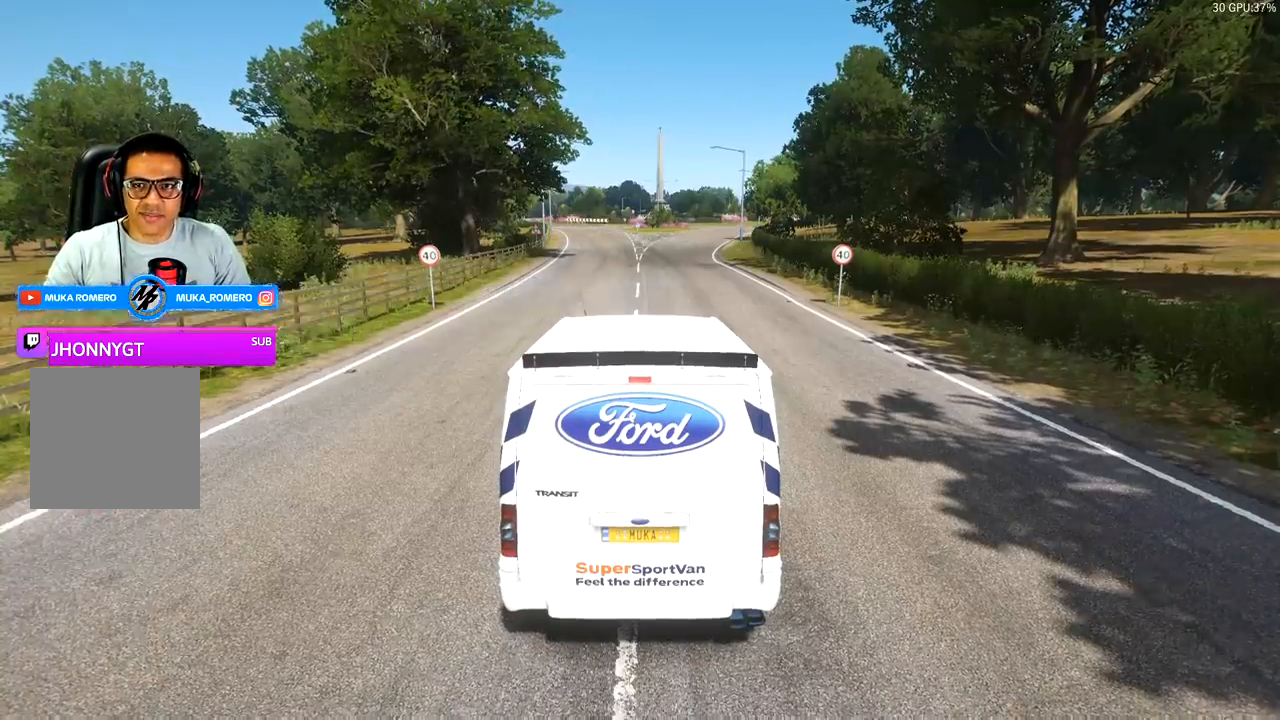
Gameplay with a controller (Xbox layout); each line is a JSON object with the inputs held at the frame after it. "events" lists button and stick changes between this image and that frame as [ms after this image, input, new state], when the widget could be followed in between.
{"buttons": [], "left_stick": "center", "right_stick": "center", "events": []}
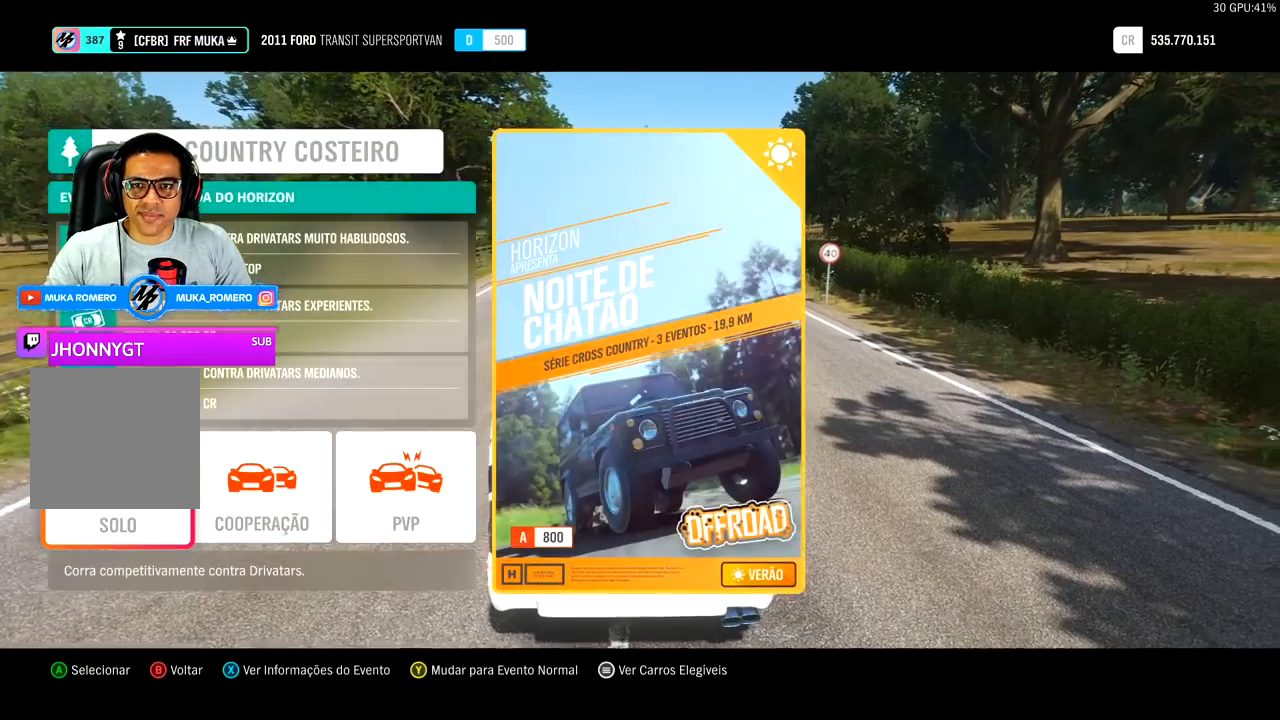
{"buttons": [], "left_stick": "center", "right_stick": "center", "events": []}
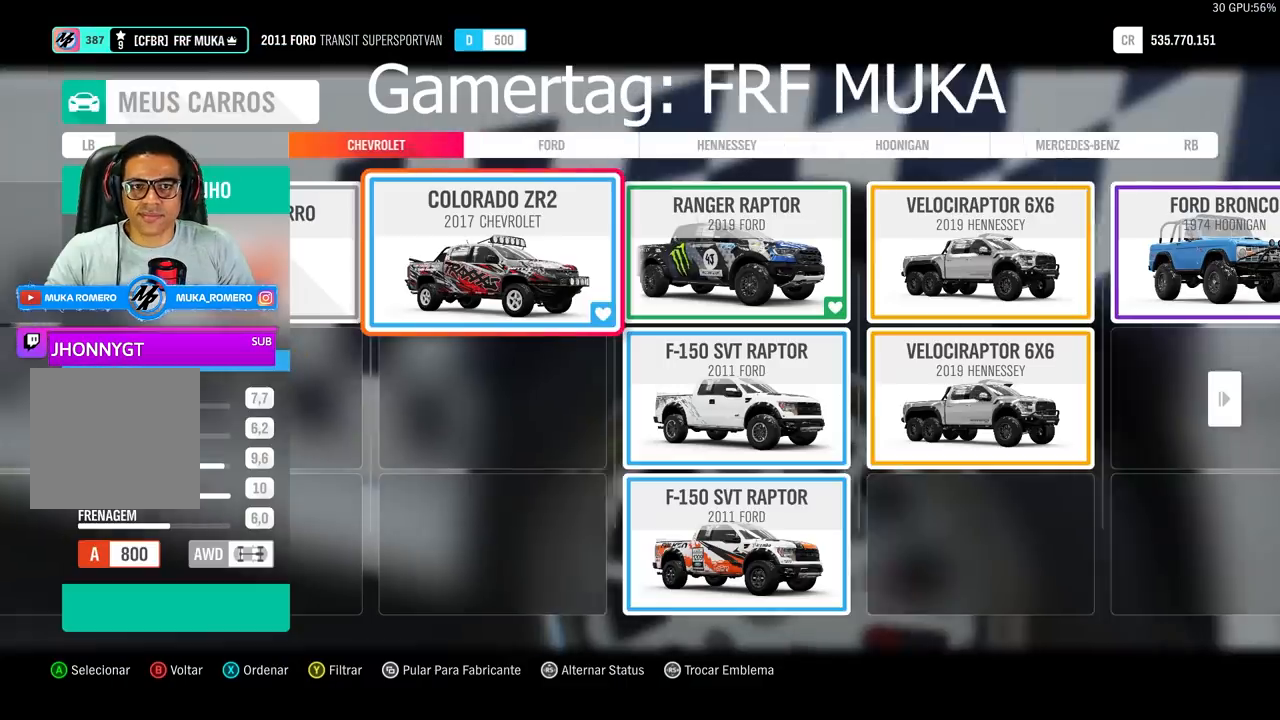
{"buttons": [], "left_stick": "center", "right_stick": "center", "events": [[333, "Y", "down"], [467, "Y", "up"]]}
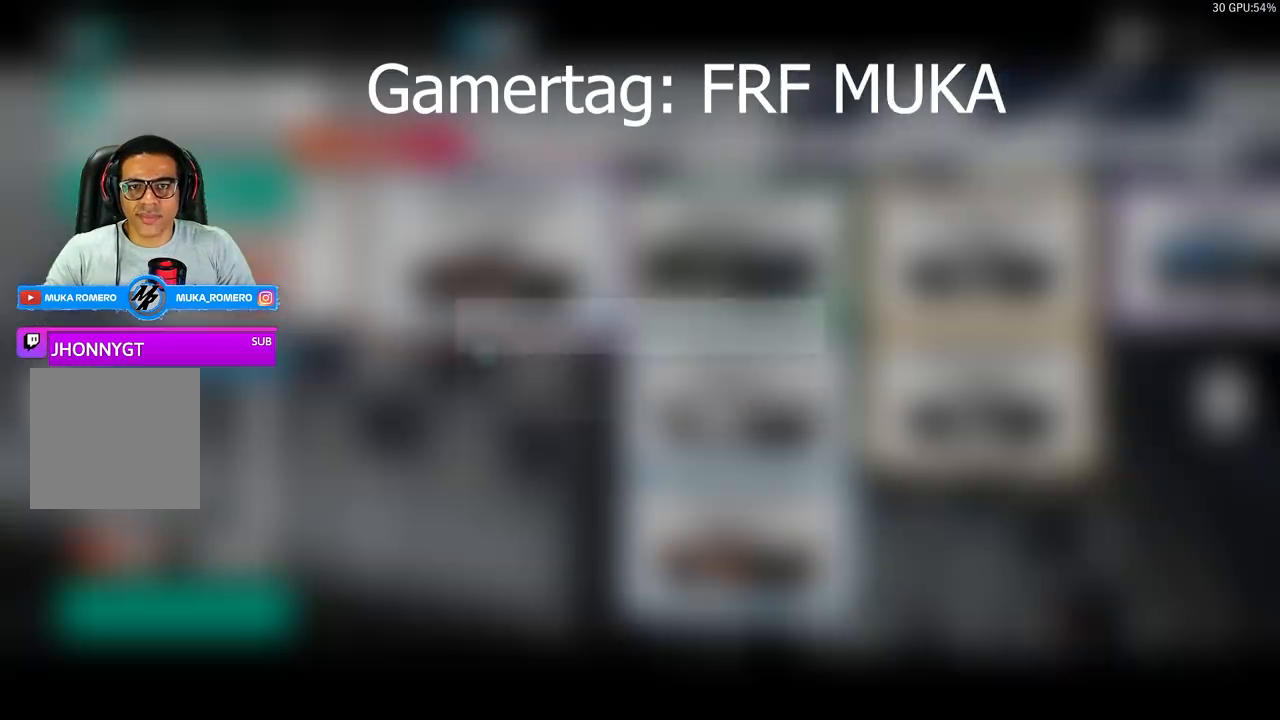
{"buttons": [], "left_stick": "center", "right_stick": "center", "events": [[267, "A", "down"], [400, "A", "up"]]}
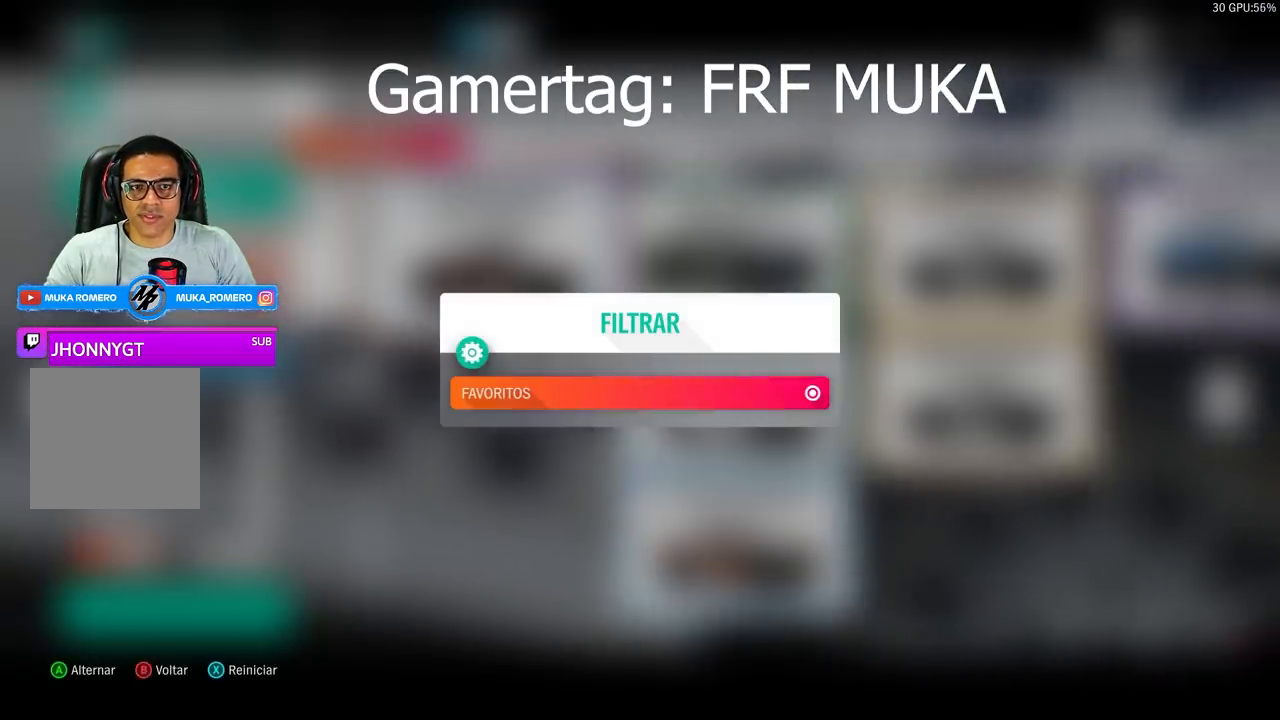
{"buttons": [], "left_stick": "center", "right_stick": "center", "events": [[33, "B", "down"], [133, "B", "up"]]}
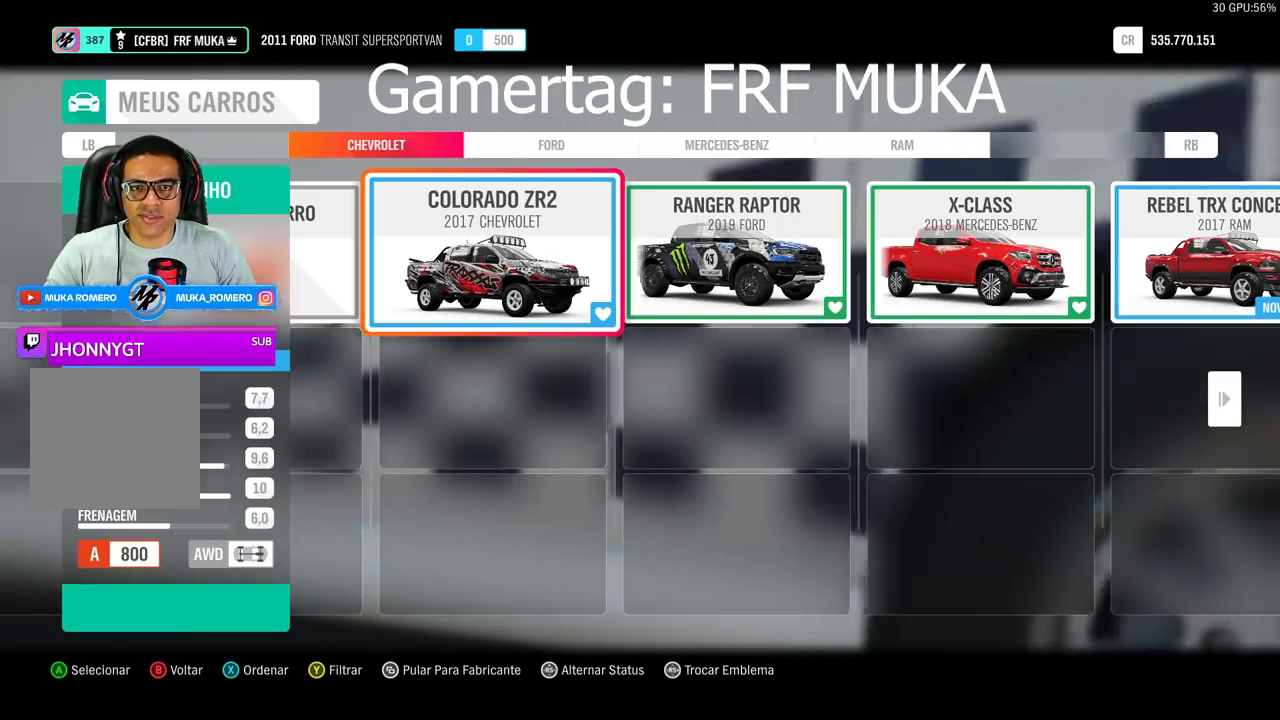
{"buttons": [], "left_stick": "center", "right_stick": "center", "events": []}
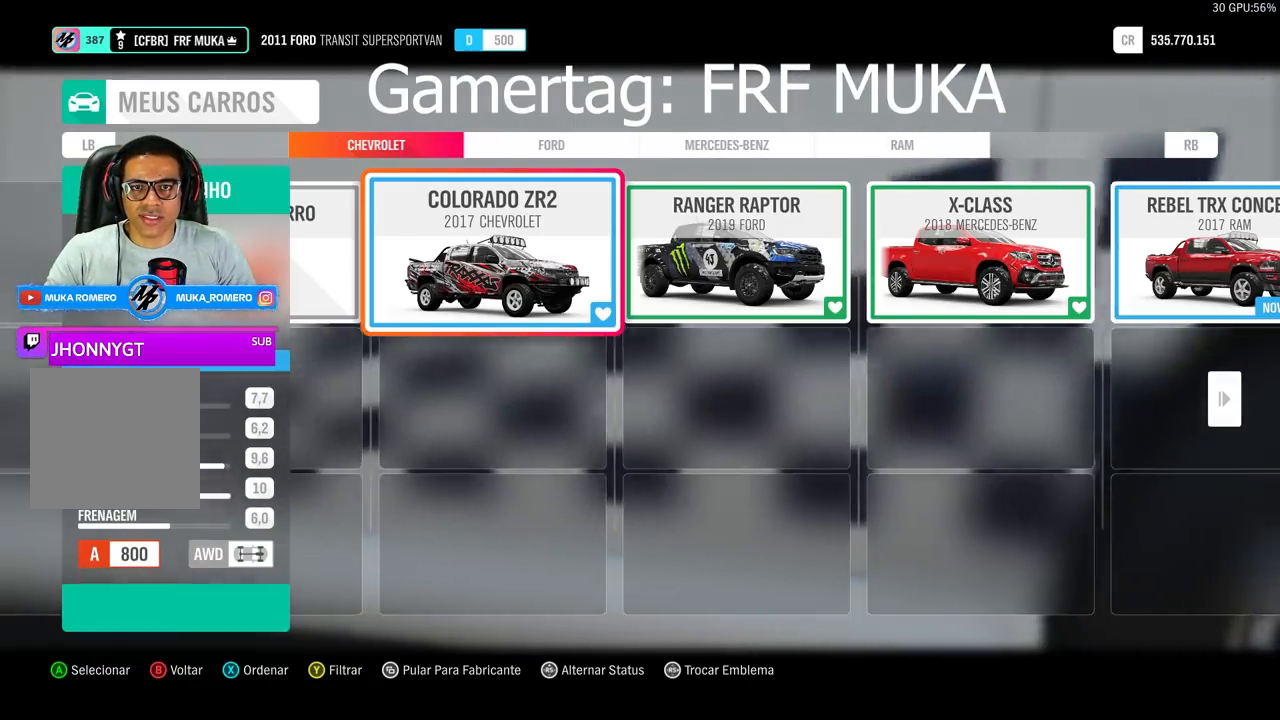
{"buttons": [], "left_stick": "center", "right_stick": "center", "events": []}
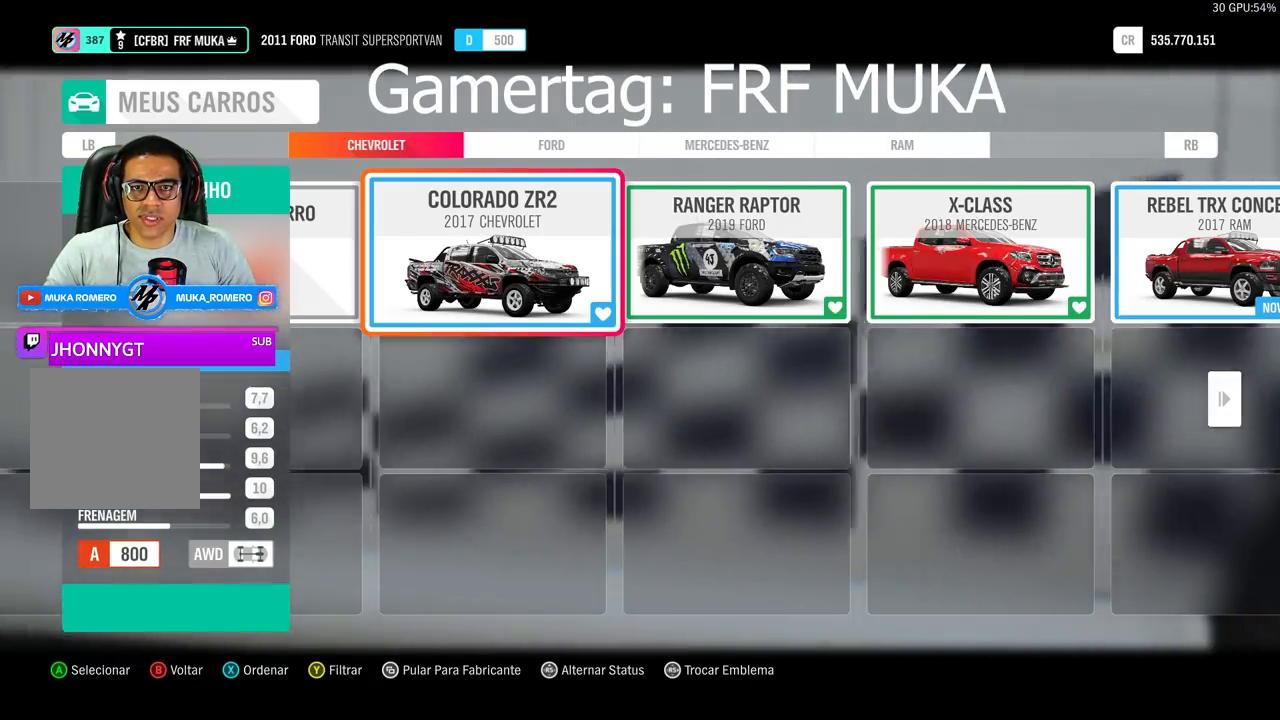
{"buttons": [], "left_stick": "center", "right_stick": "center", "events": []}
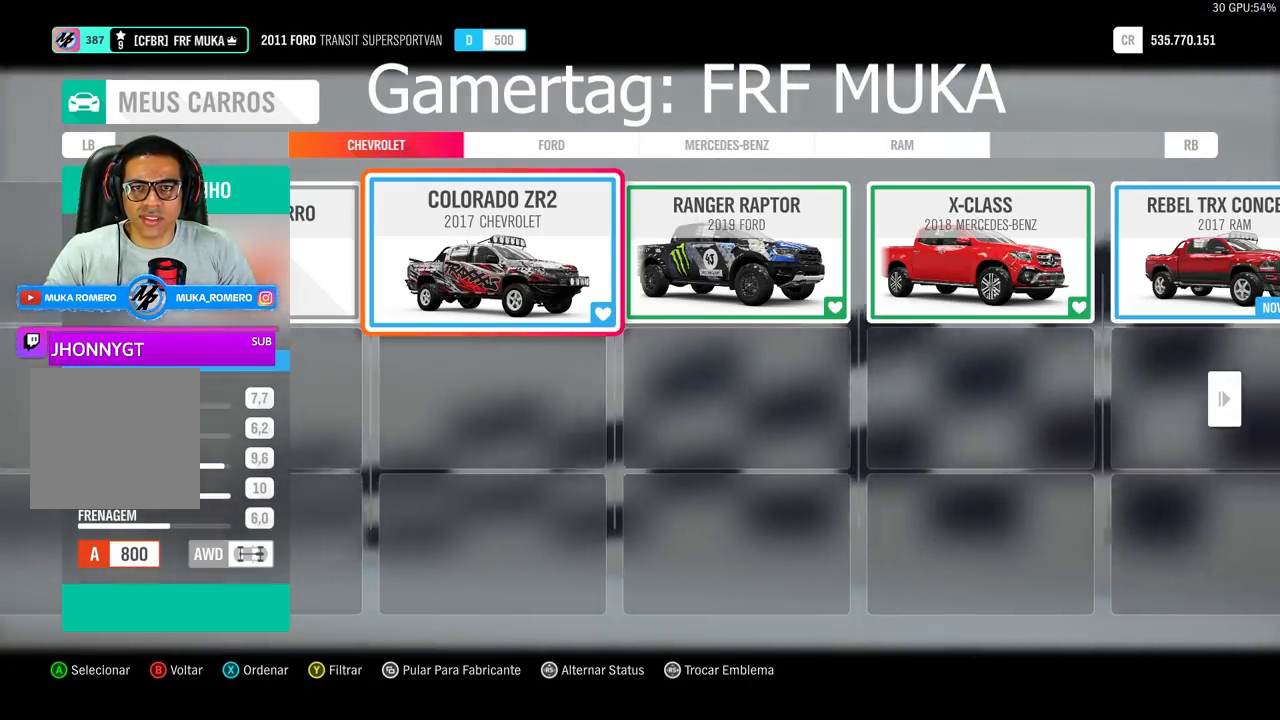
{"buttons": ["DPAD_RIGHT"], "left_stick": "center", "right_stick": "center", "events": [[467, "DPAD_RIGHT", "down"]]}
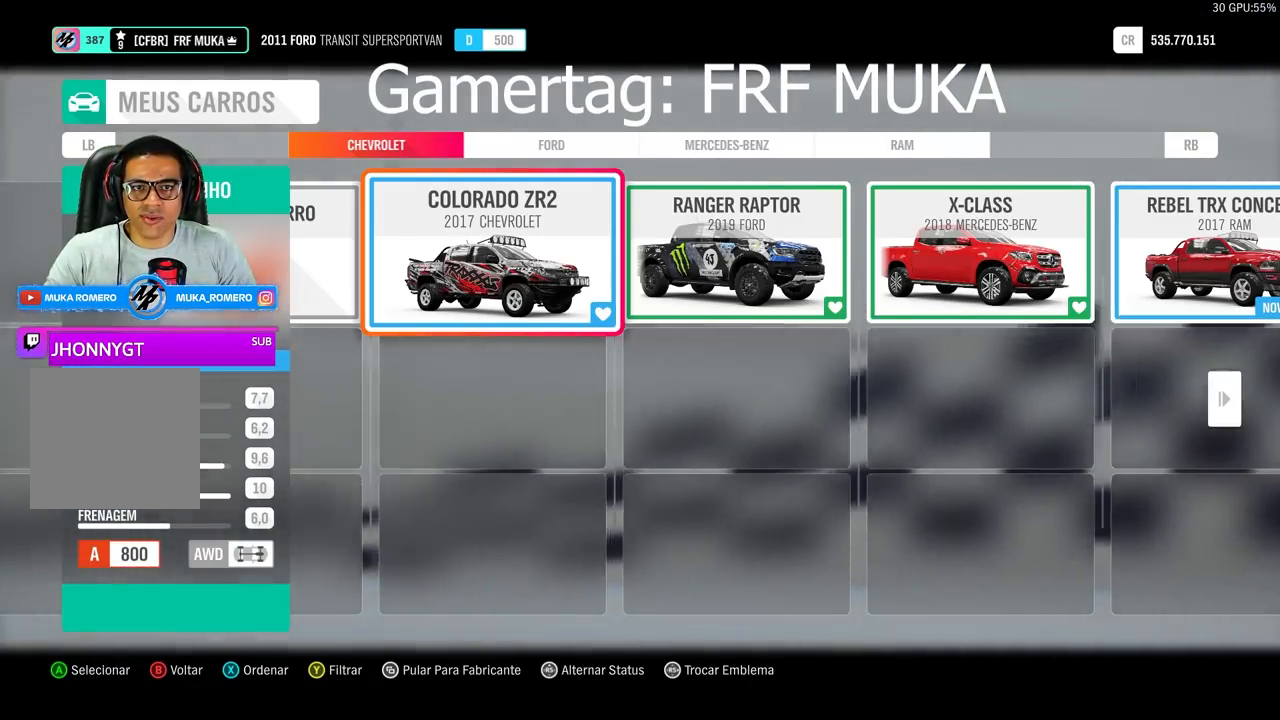
{"buttons": [], "left_stick": "center", "right_stick": "center", "events": [[133, "DPAD_RIGHT", "up"]]}
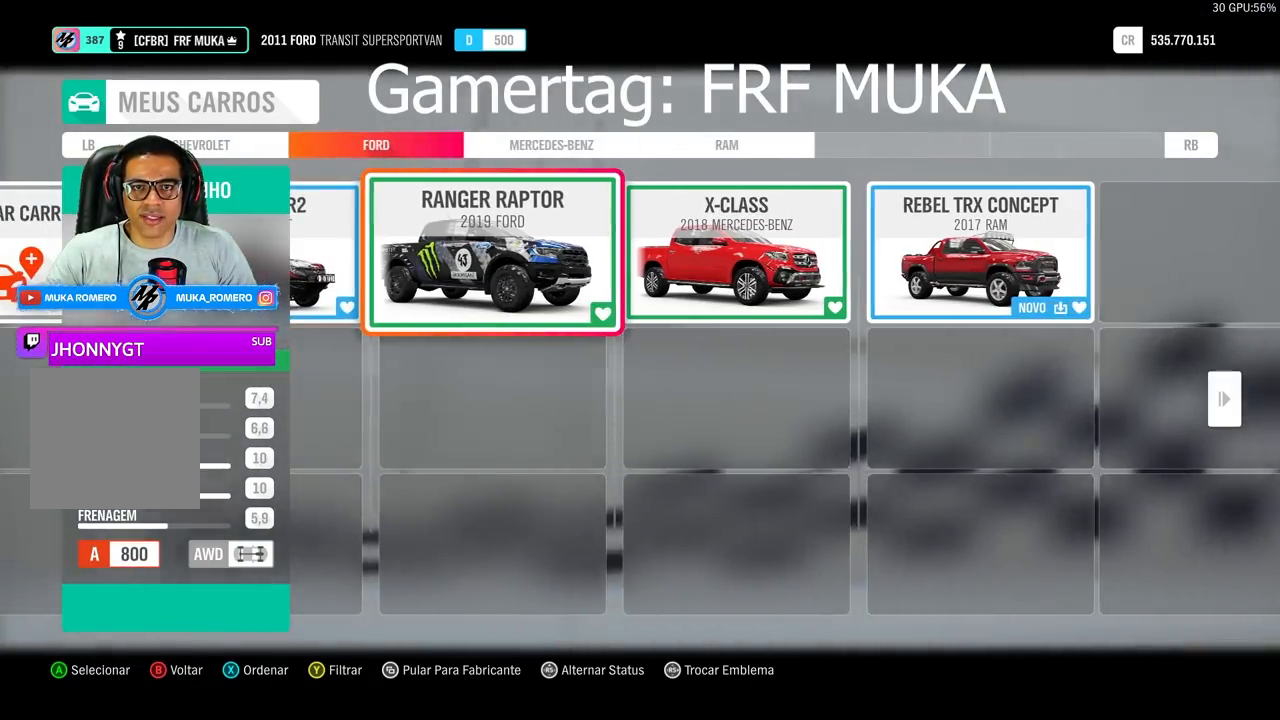
{"buttons": [], "left_stick": "center", "right_stick": "center", "events": [[400, "DPAD_RIGHT", "down"], [500, "DPAD_RIGHT", "up"]]}
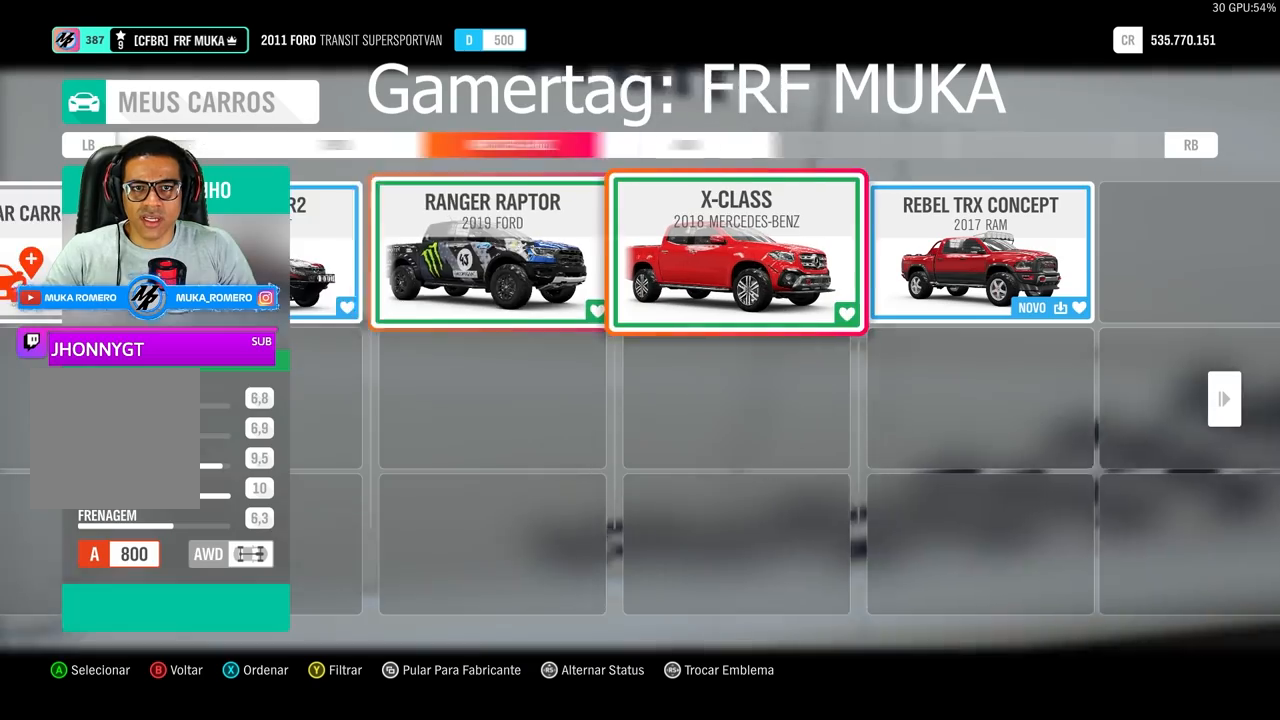
{"buttons": [], "left_stick": "center", "right_stick": "center", "events": []}
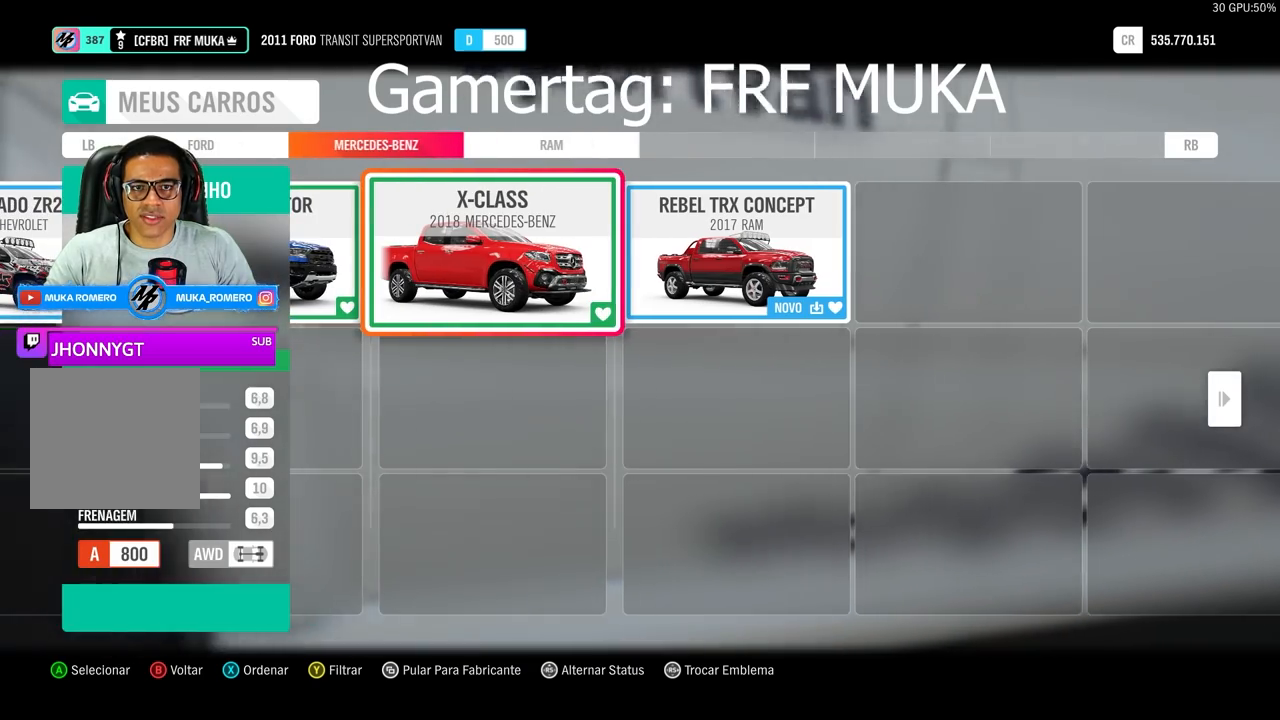
{"buttons": [], "left_stick": "center", "right_stick": "center", "events": []}
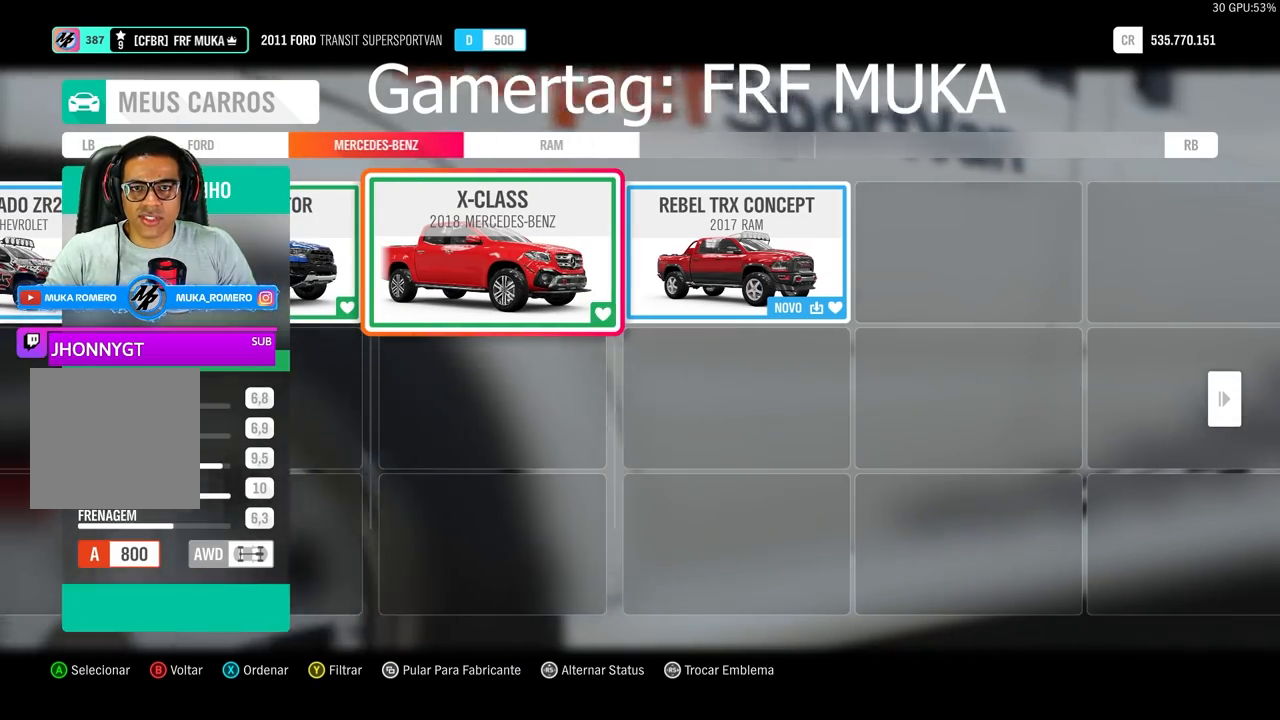
{"buttons": [], "left_stick": "center", "right_stick": "center", "events": []}
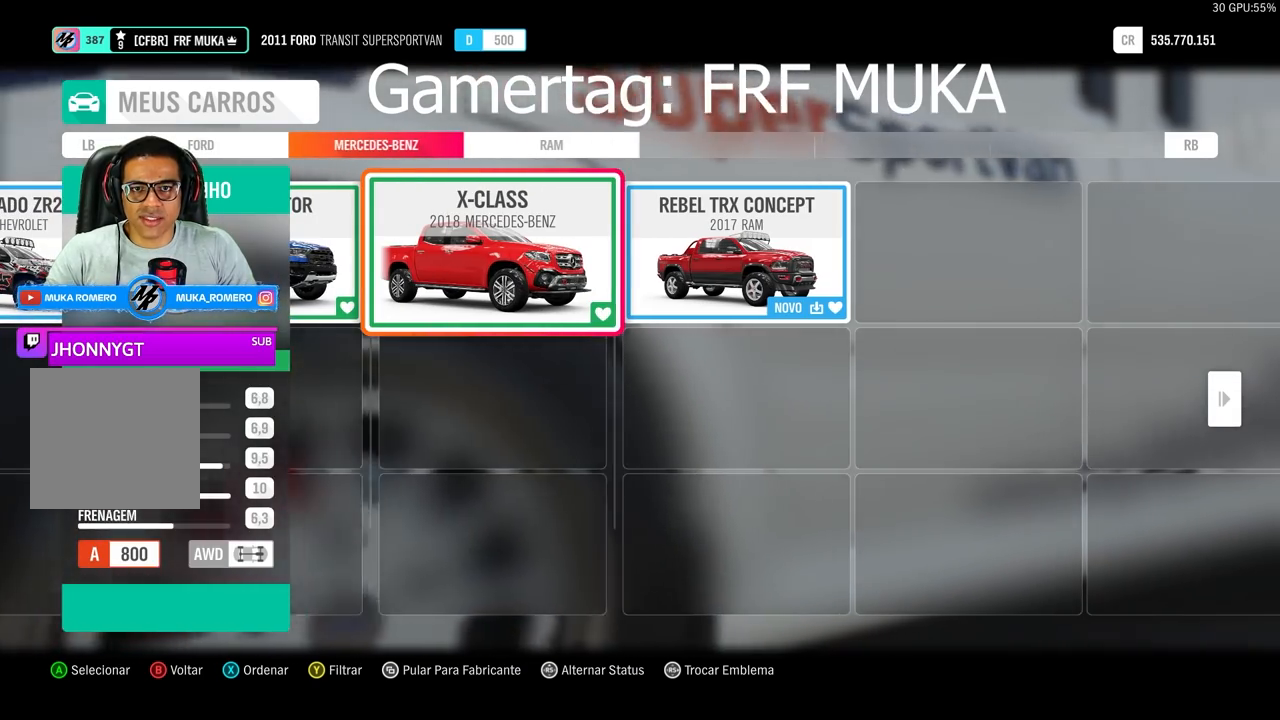
{"buttons": [], "left_stick": "center", "right_stick": "center", "events": []}
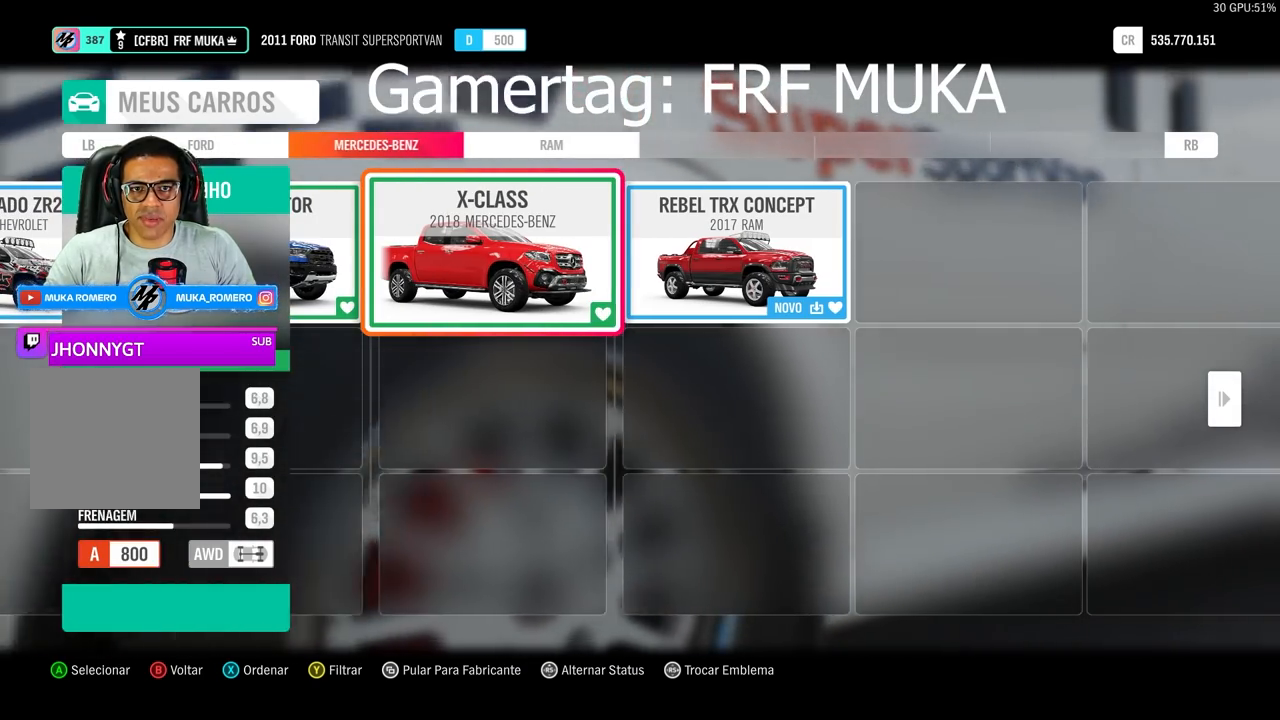
{"buttons": ["DPAD_RIGHT"], "left_stick": "center", "right_stick": "center", "events": [[367, "DPAD_RIGHT", "down"]]}
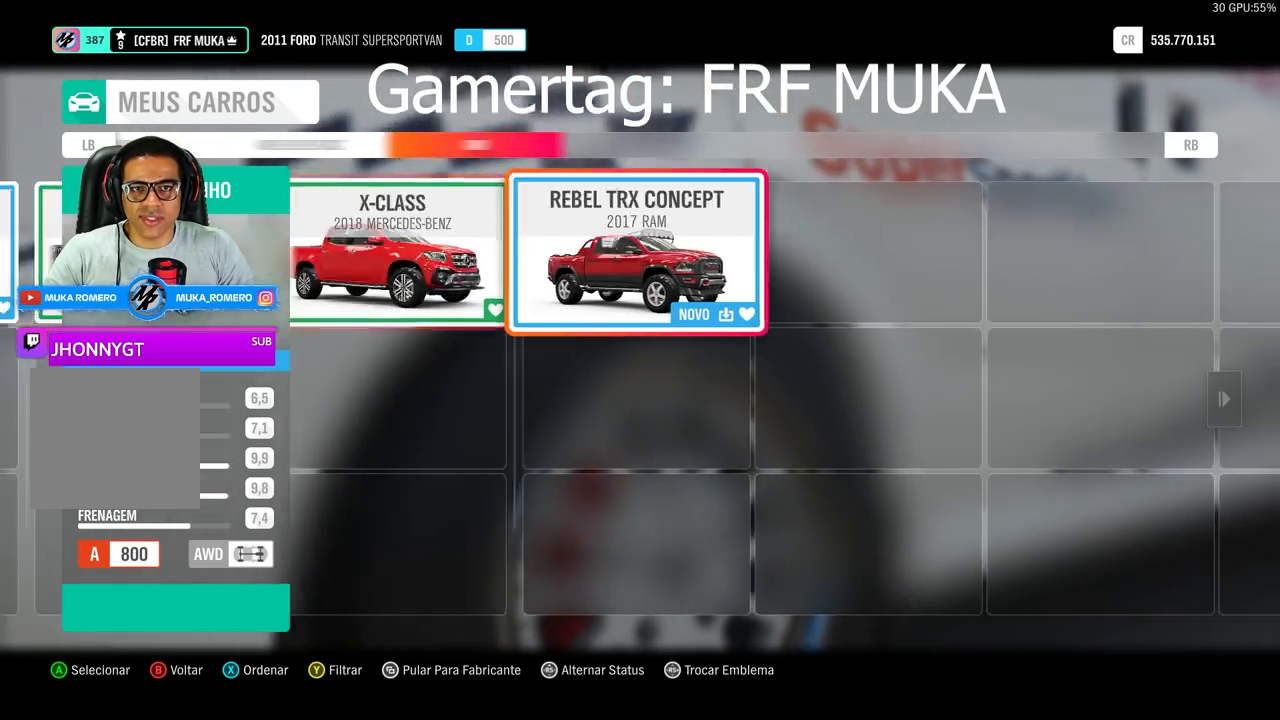
{"buttons": [], "left_stick": "center", "right_stick": "center", "events": [[33, "DPAD_RIGHT", "up"]]}
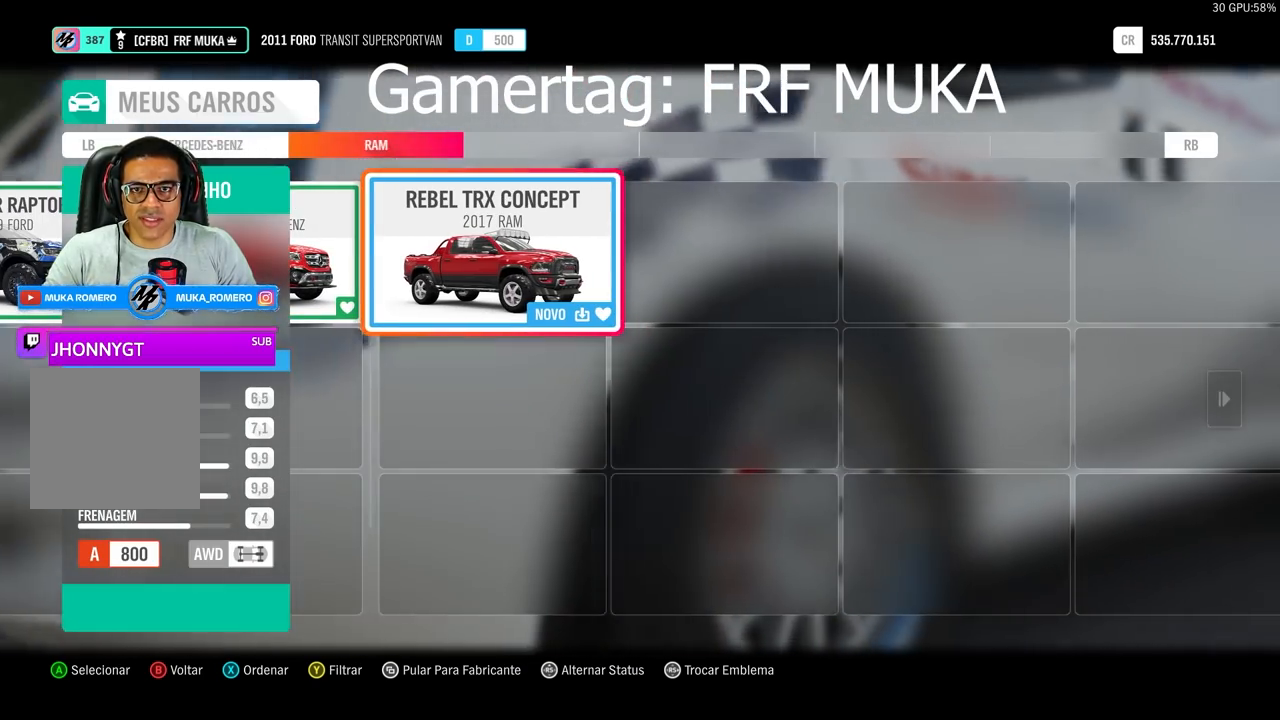
{"buttons": [], "left_stick": "center", "right_stick": "center", "events": []}
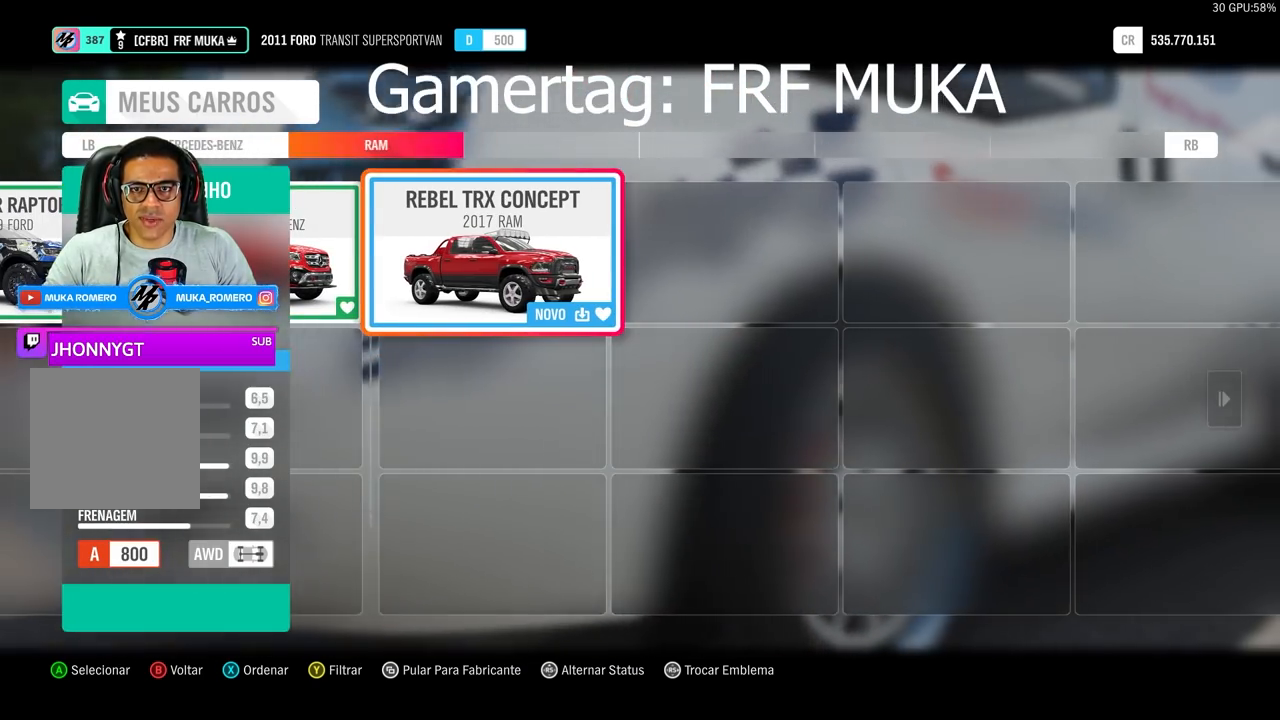
{"buttons": [], "left_stick": "center", "right_stick": "center", "events": [[333, "DPAD_LEFT", "down"], [467, "DPAD_LEFT", "up"]]}
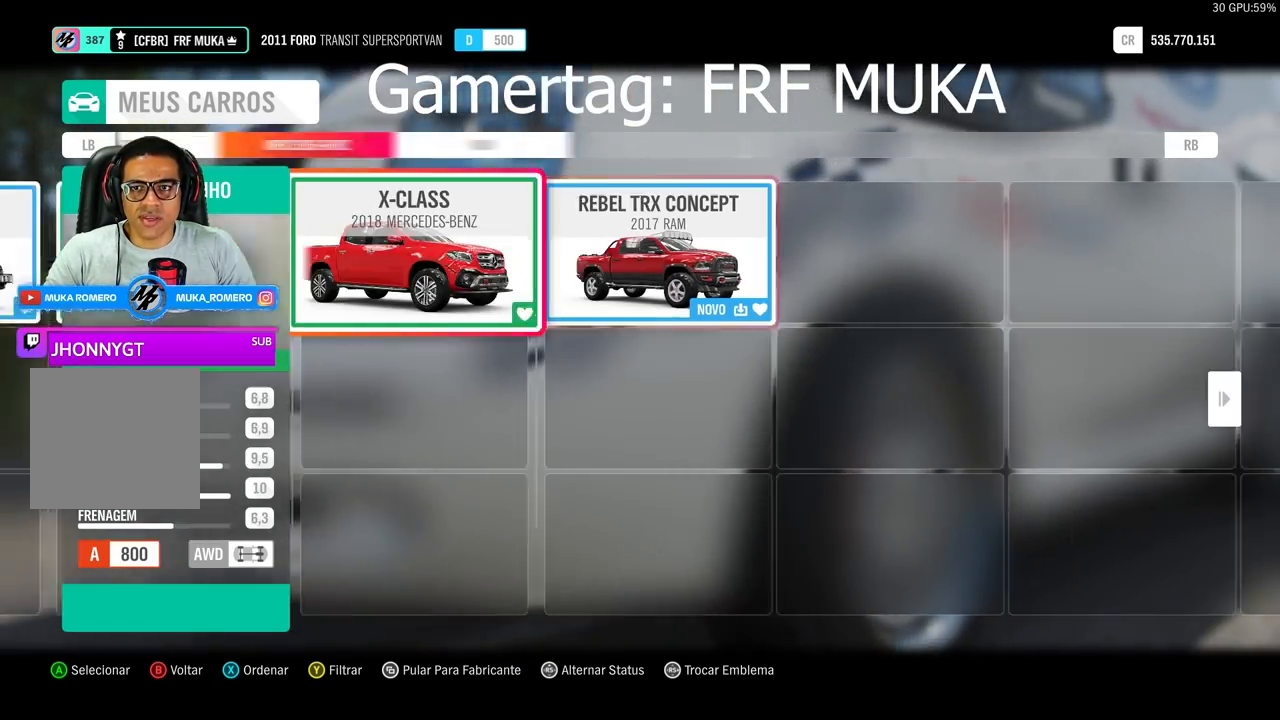
{"buttons": [], "left_stick": "center", "right_stick": "center", "events": [[67, "DPAD_LEFT", "down"], [200, "DPAD_LEFT", "up"]]}
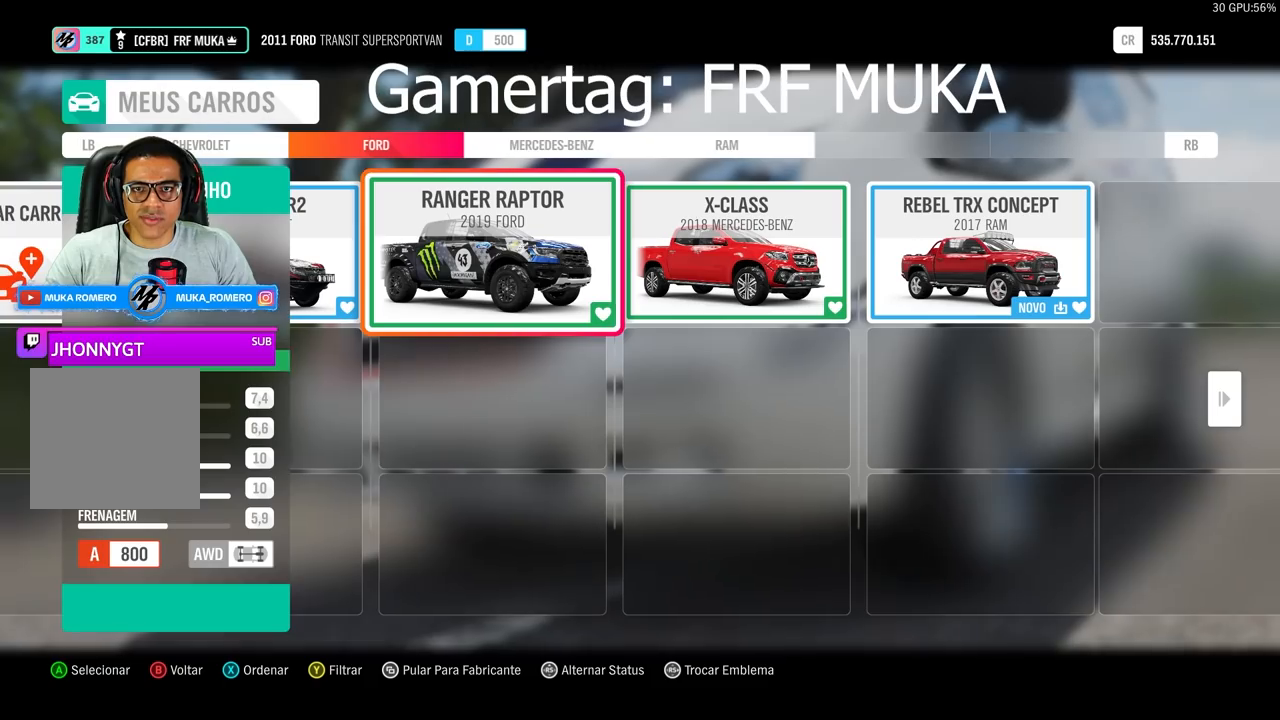
{"buttons": [], "left_stick": "center", "right_stick": "center", "events": []}
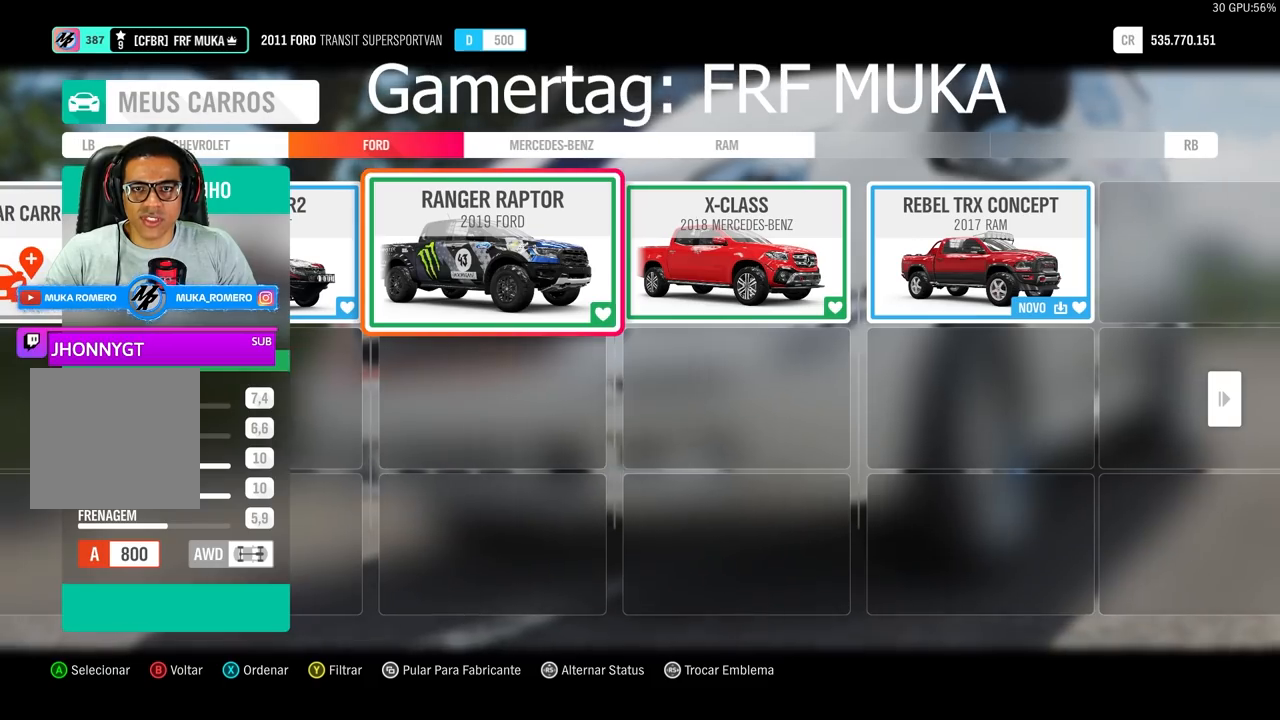
{"buttons": [], "left_stick": "center", "right_stick": "center", "events": []}
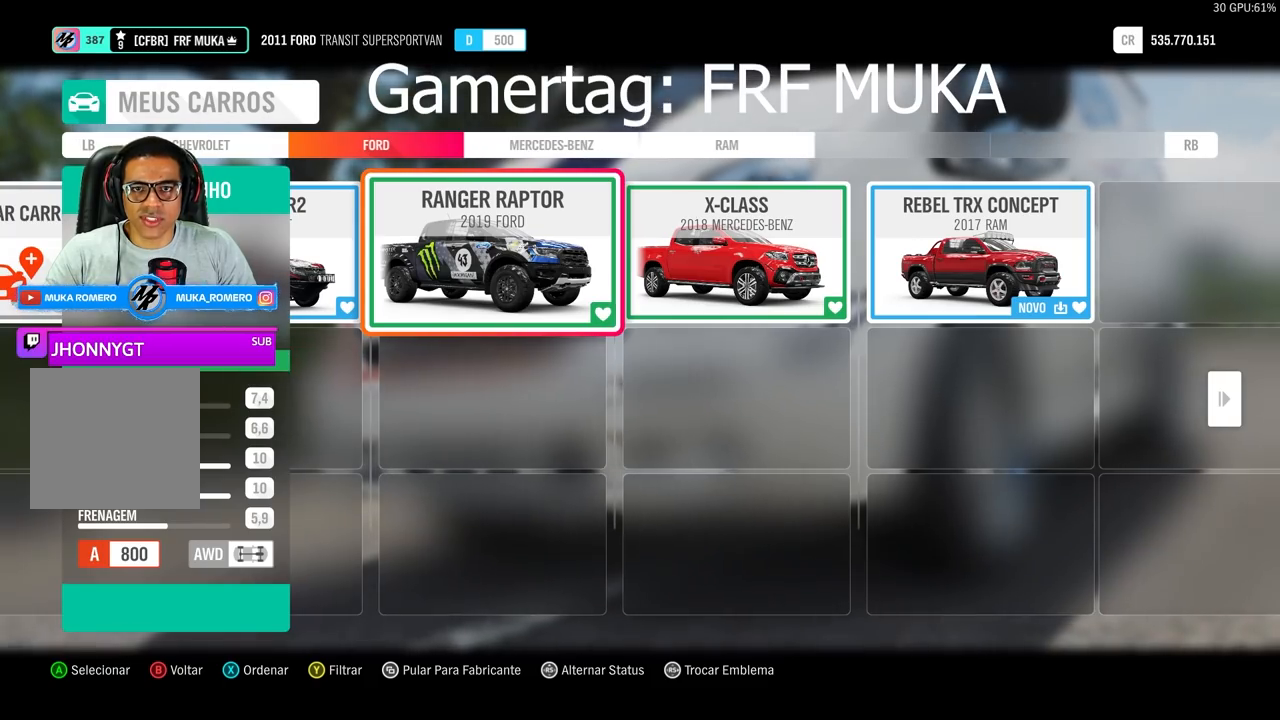
{"buttons": ["R2"], "left_stick": "center", "right_stick": "center", "events": [[333, "R2", "down"]]}
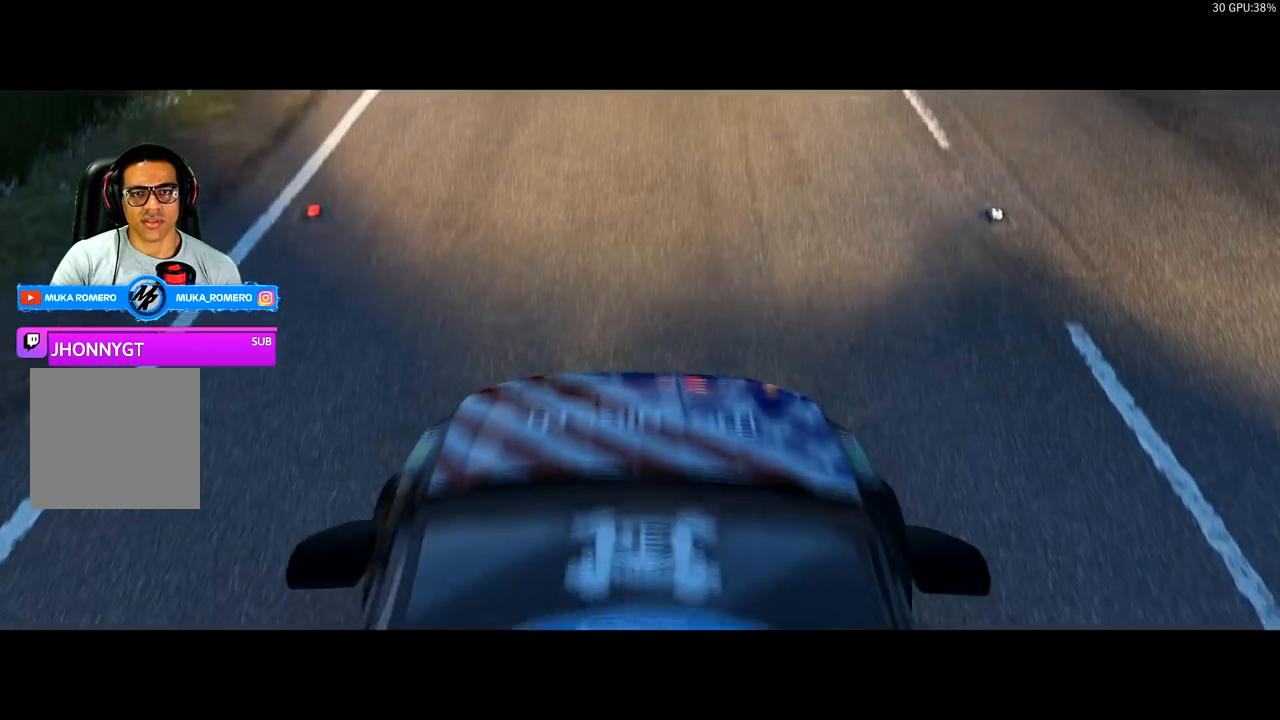
{"buttons": ["R2"], "left_stick": "center", "right_stick": "center", "events": []}
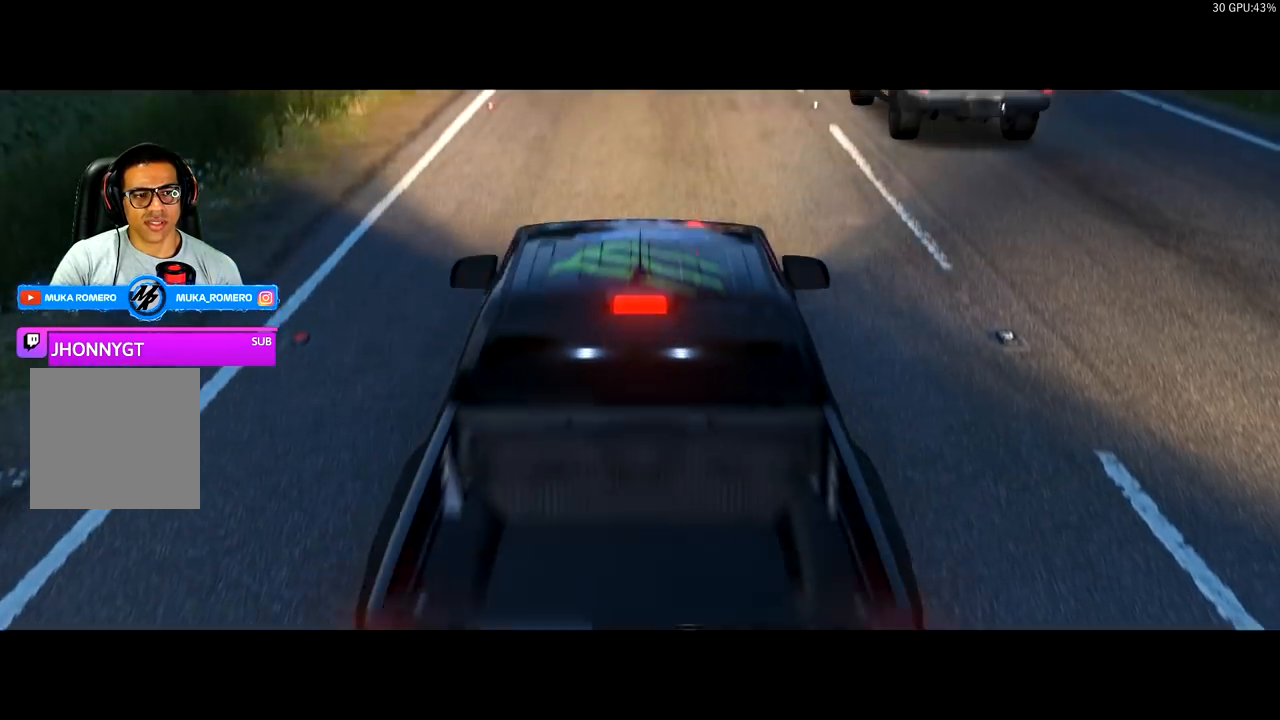
{"buttons": ["R2"], "left_stick": "center", "right_stick": "center", "events": []}
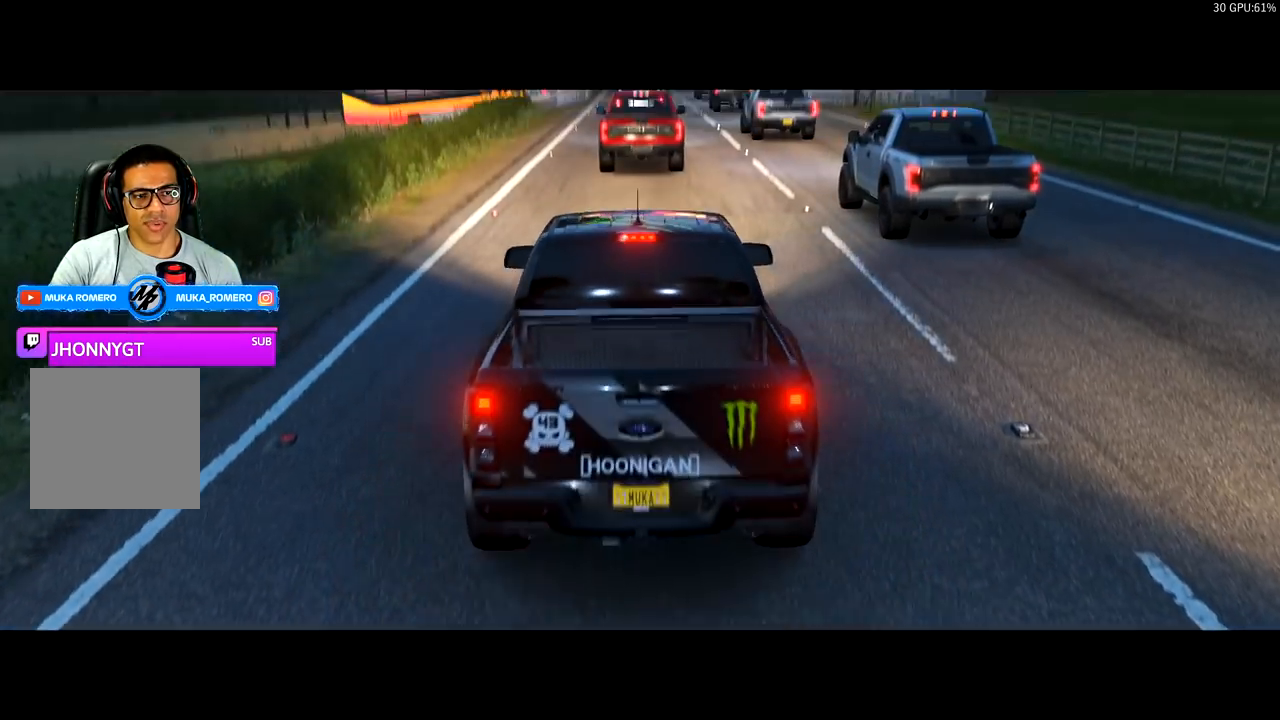
{"buttons": ["R2"], "left_stick": "center", "right_stick": "center", "events": []}
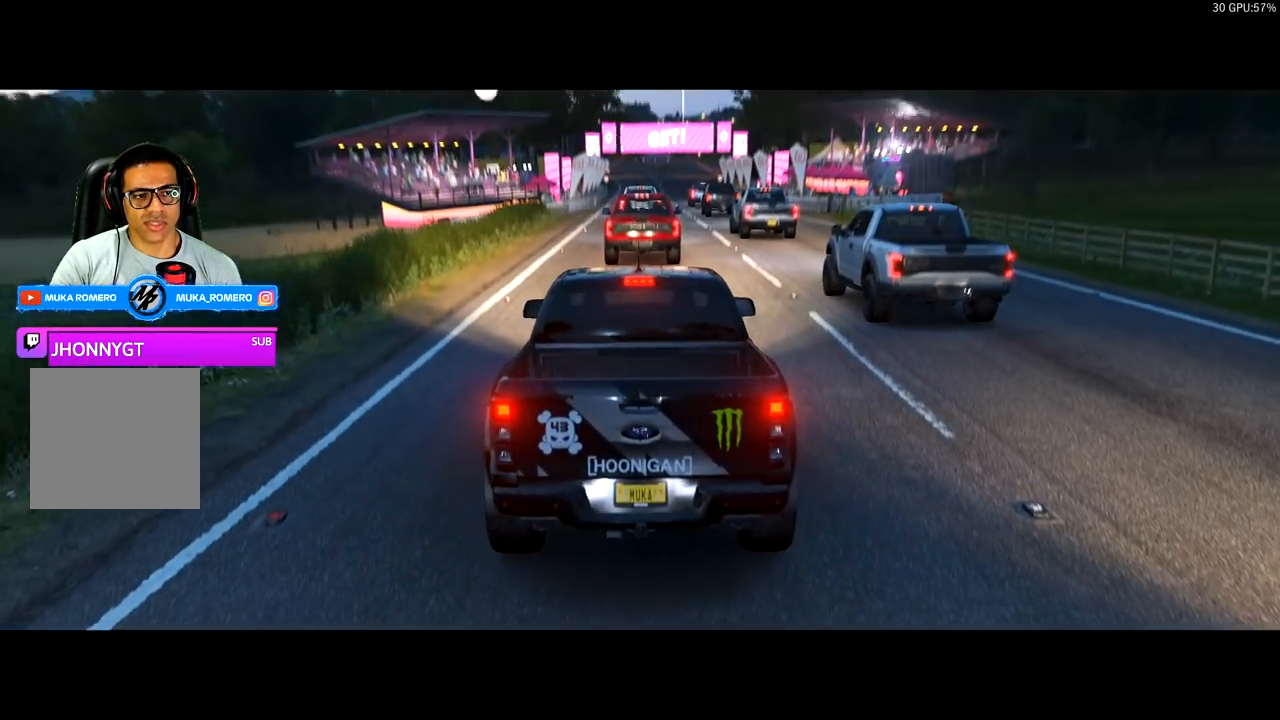
{"buttons": ["R2"], "left_stick": "center", "right_stick": "center", "events": []}
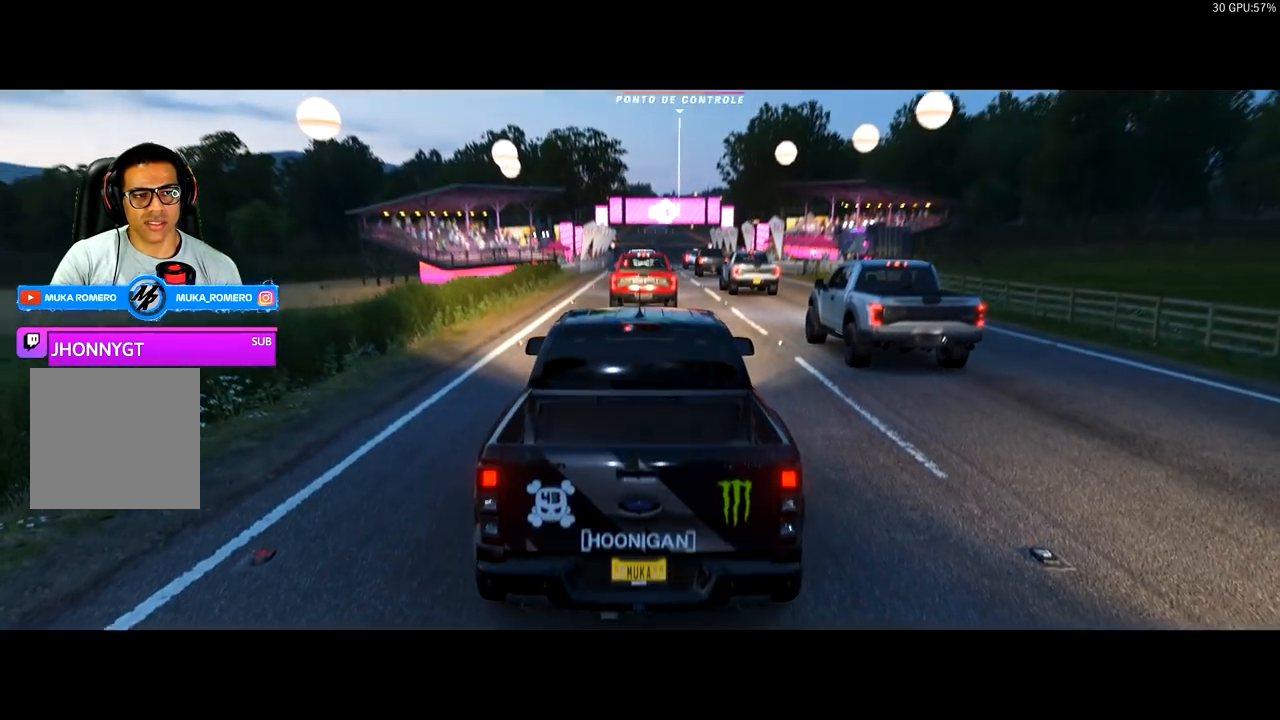
{"buttons": ["R2"], "left_stick": "center", "right_stick": "center", "events": []}
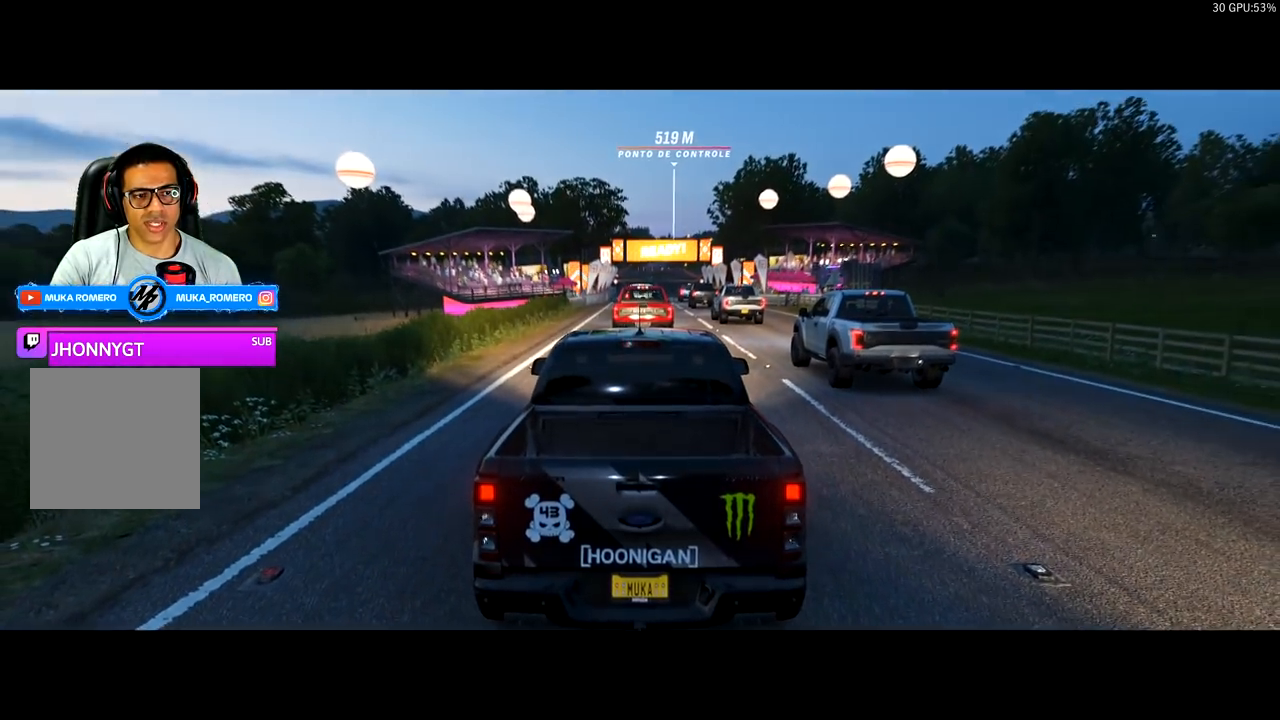
{"buttons": ["R2"], "left_stick": "center", "right_stick": "center", "events": []}
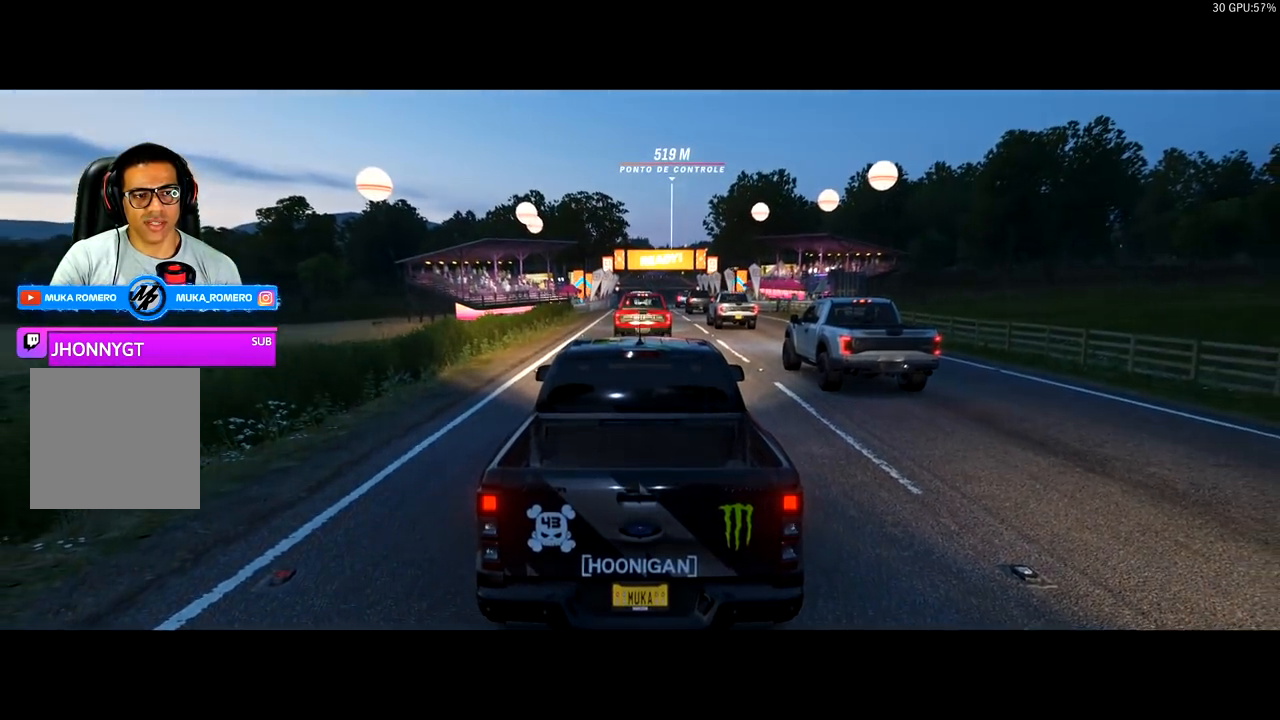
{"buttons": ["R2"], "left_stick": "center", "right_stick": "center", "events": []}
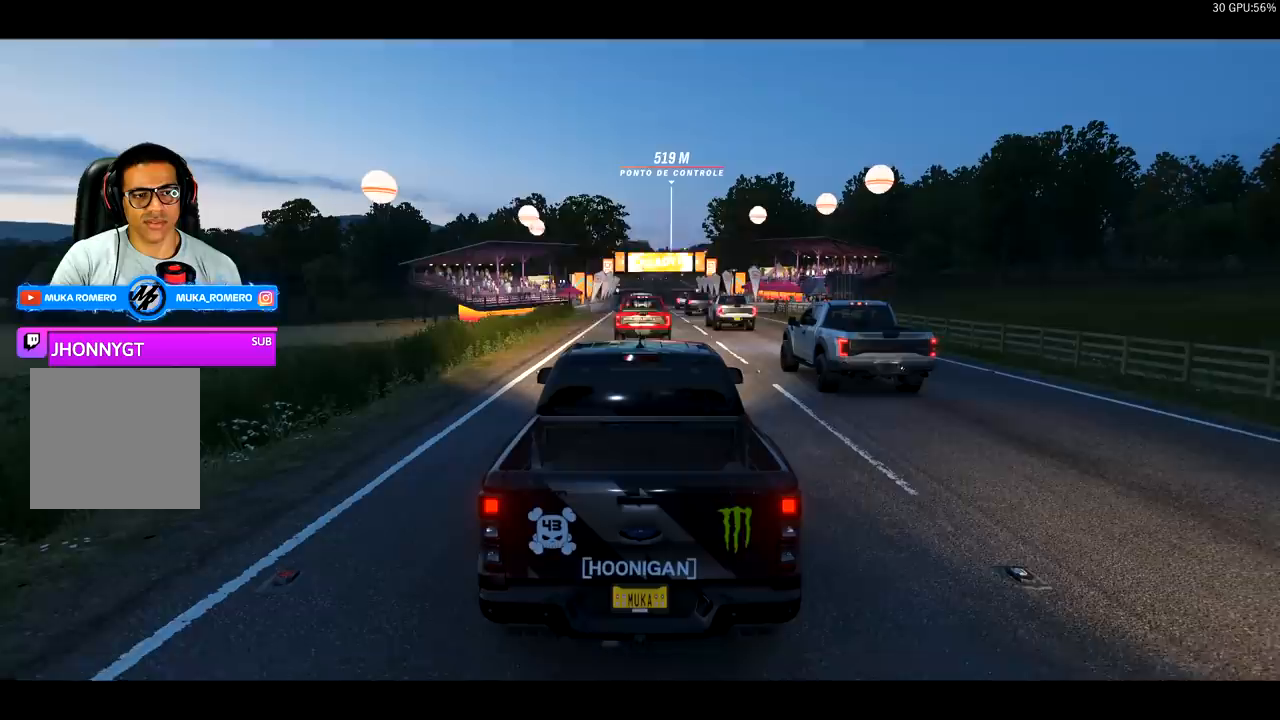
{"buttons": ["R2"], "left_stick": "center", "right_stick": "center", "events": []}